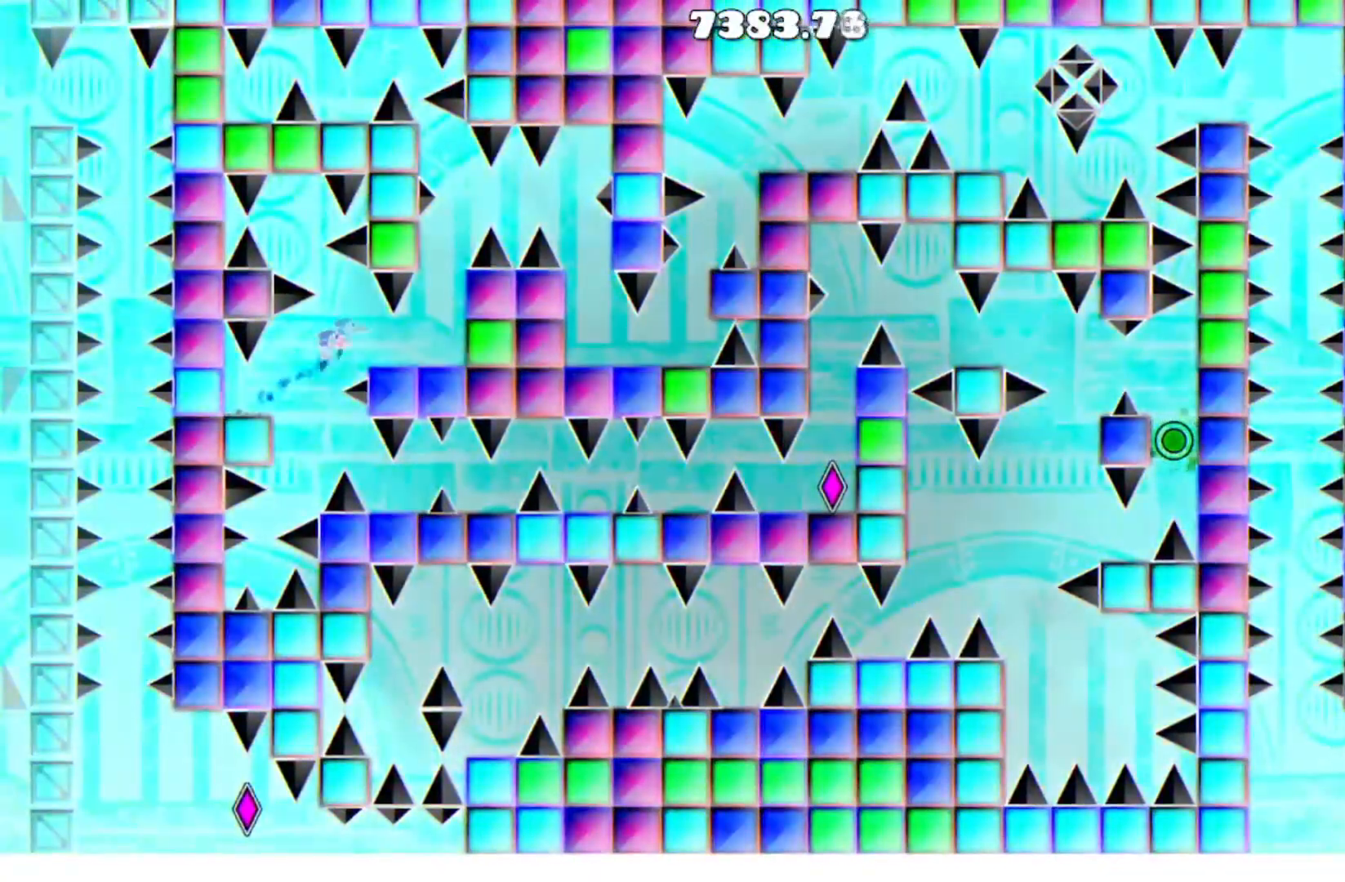
Gameplay with a controller (Xbox layout); each line is a JSON object with the inputs held at the frame after it. "events" lists button and stick changes between this image and that frame as [ms after this image, input, new state], when the widget could be followed in between. Not read: left_stick right_stick.
{"buttons": [], "events": [[33, "A", "up"], [133, "DPAD_RIGHT", "up"], [266, "DPAD_RIGHT", "down"], [433, "DPAD_RIGHT", "up"]]}
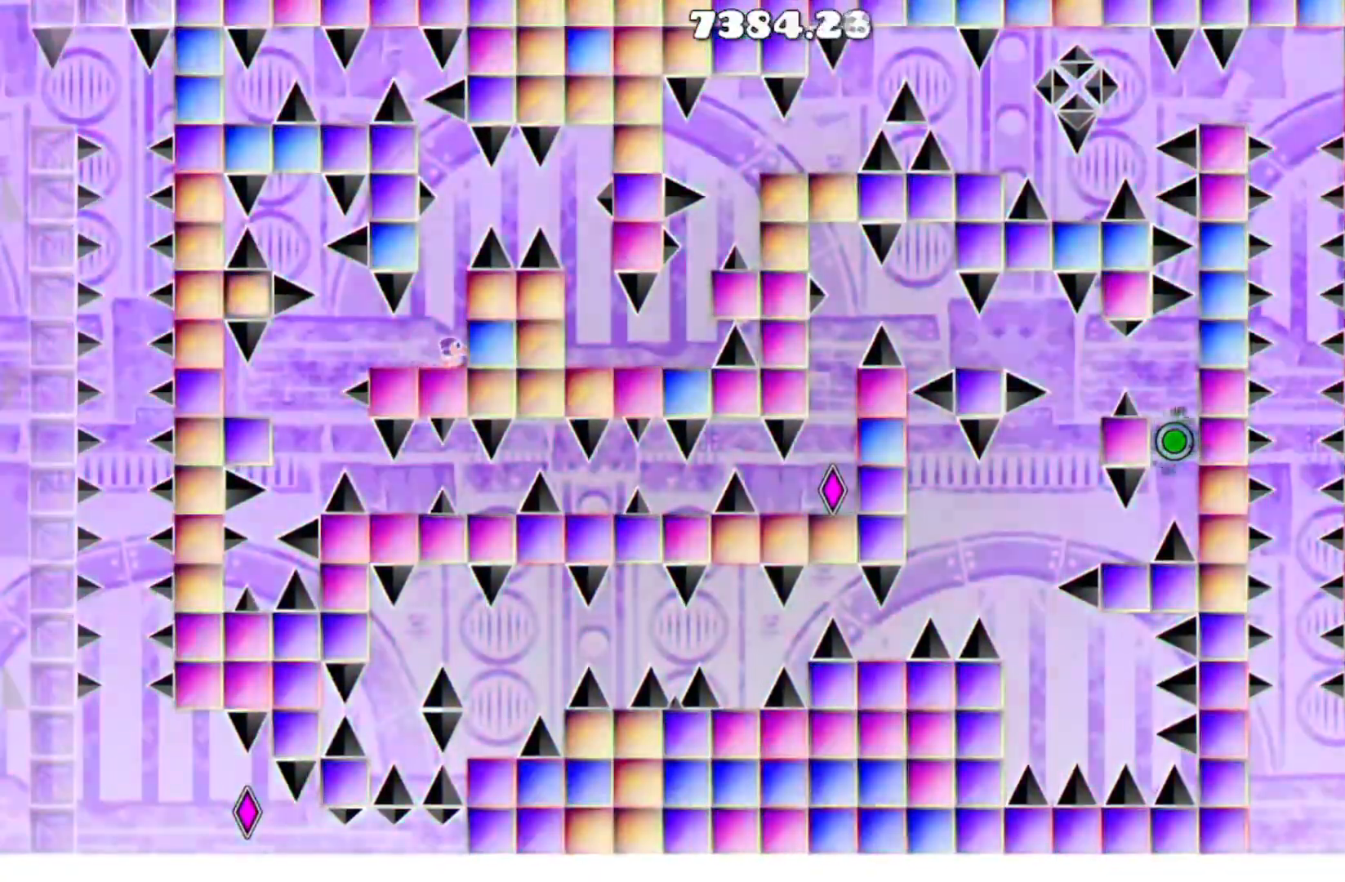
{"buttons": ["DPAD_RIGHT"], "events": [[200, "A", "down"], [467, "DPAD_RIGHT", "down"], [501, "A", "up"]]}
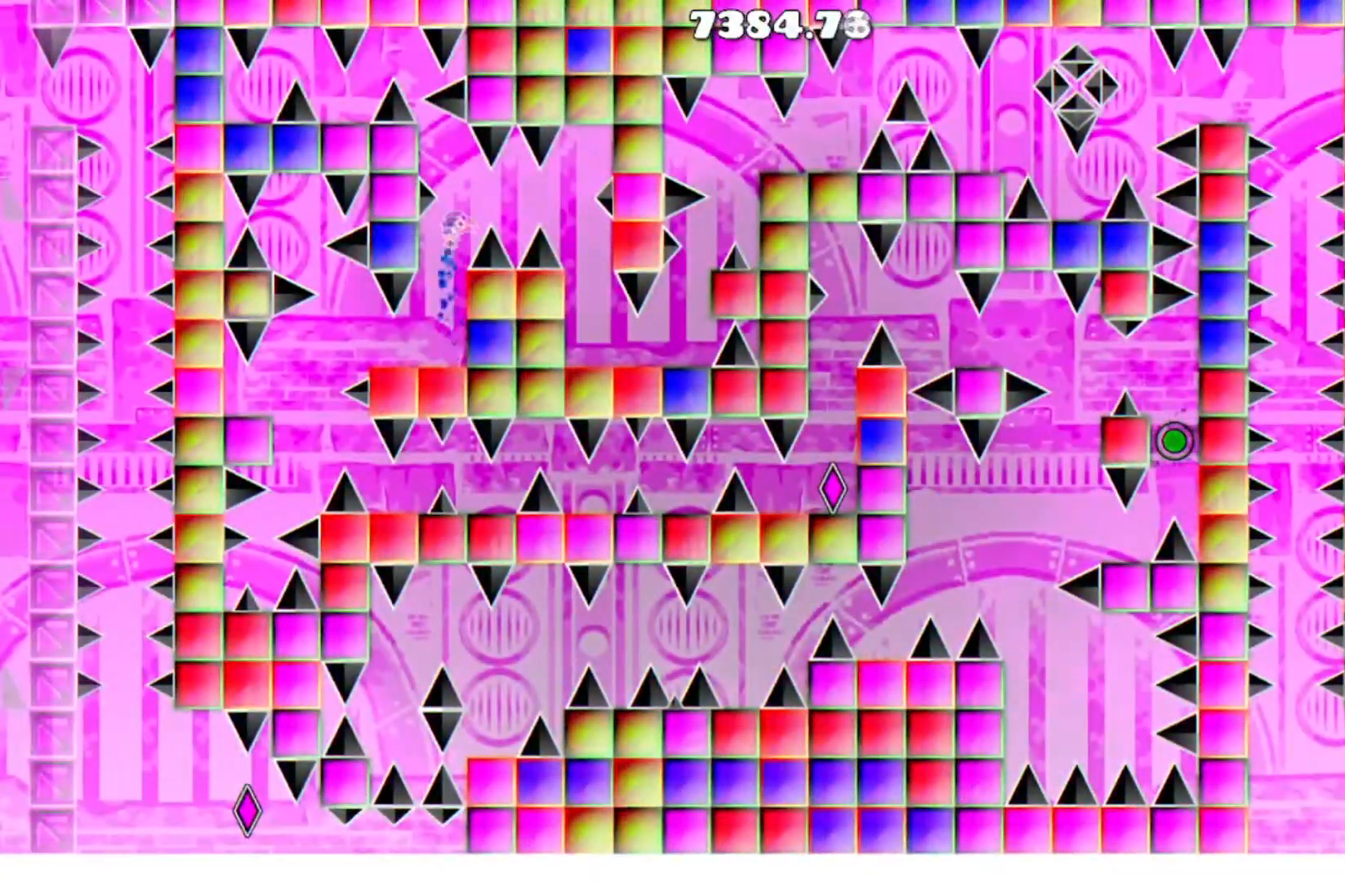
{"buttons": [], "events": [[33, "DPAD_RIGHT", "up"]]}
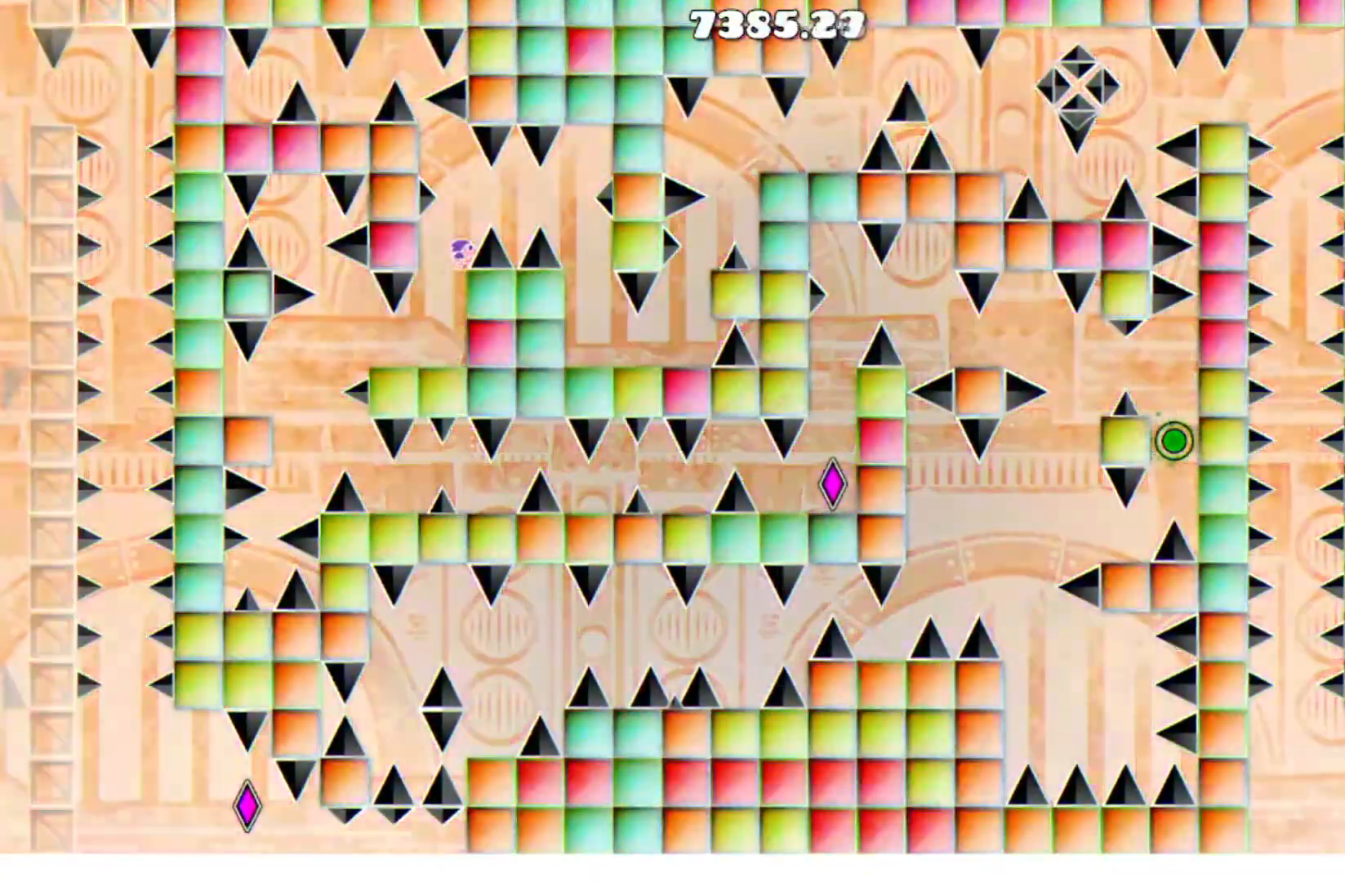
{"buttons": [], "events": [[134, "A", "down"], [134, "DPAD_RIGHT", "down"], [300, "A", "up"], [434, "DPAD_RIGHT", "up"]]}
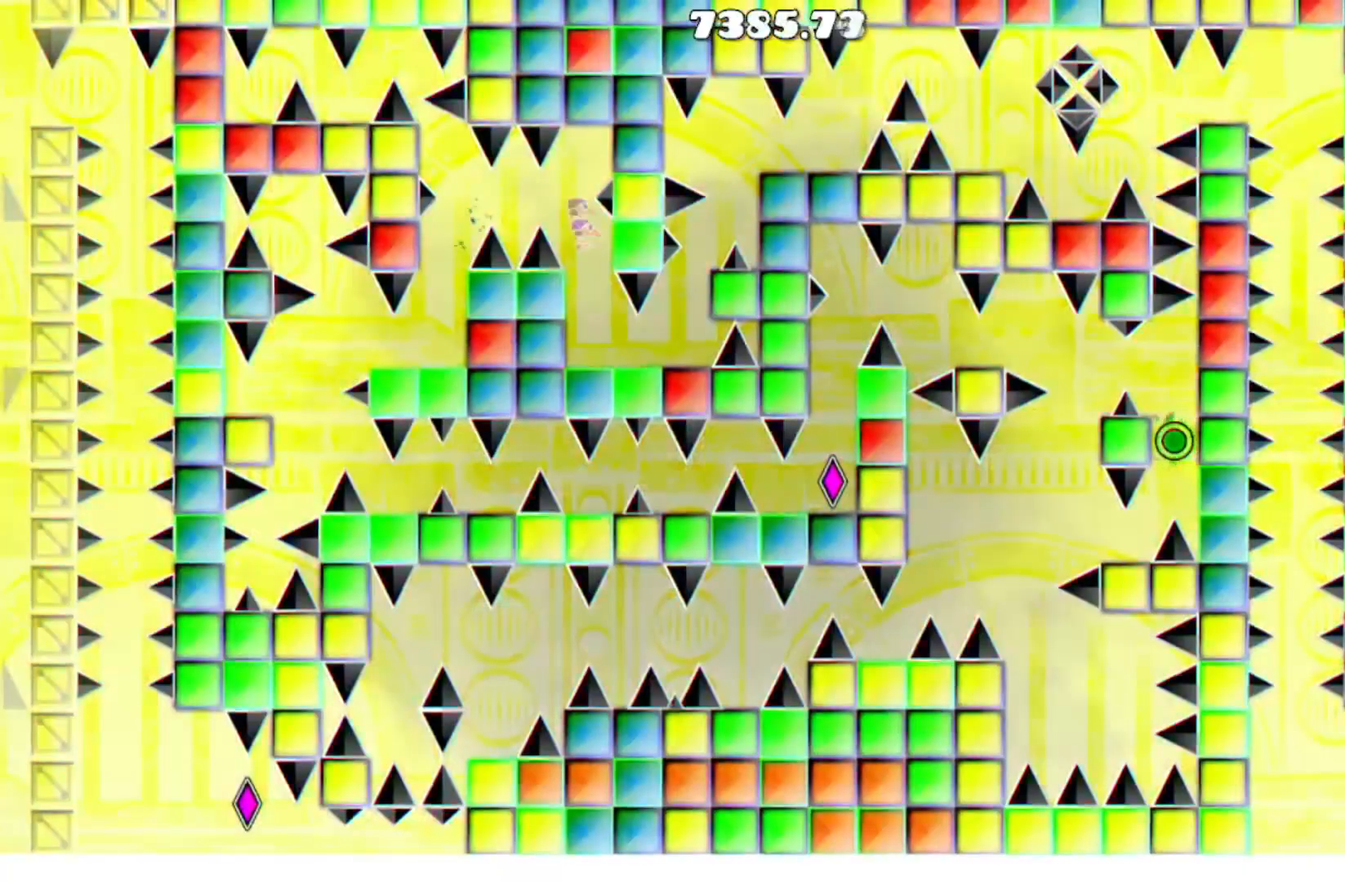
{"buttons": ["DPAD_RIGHT"], "events": [[367, "DPAD_RIGHT", "down"]]}
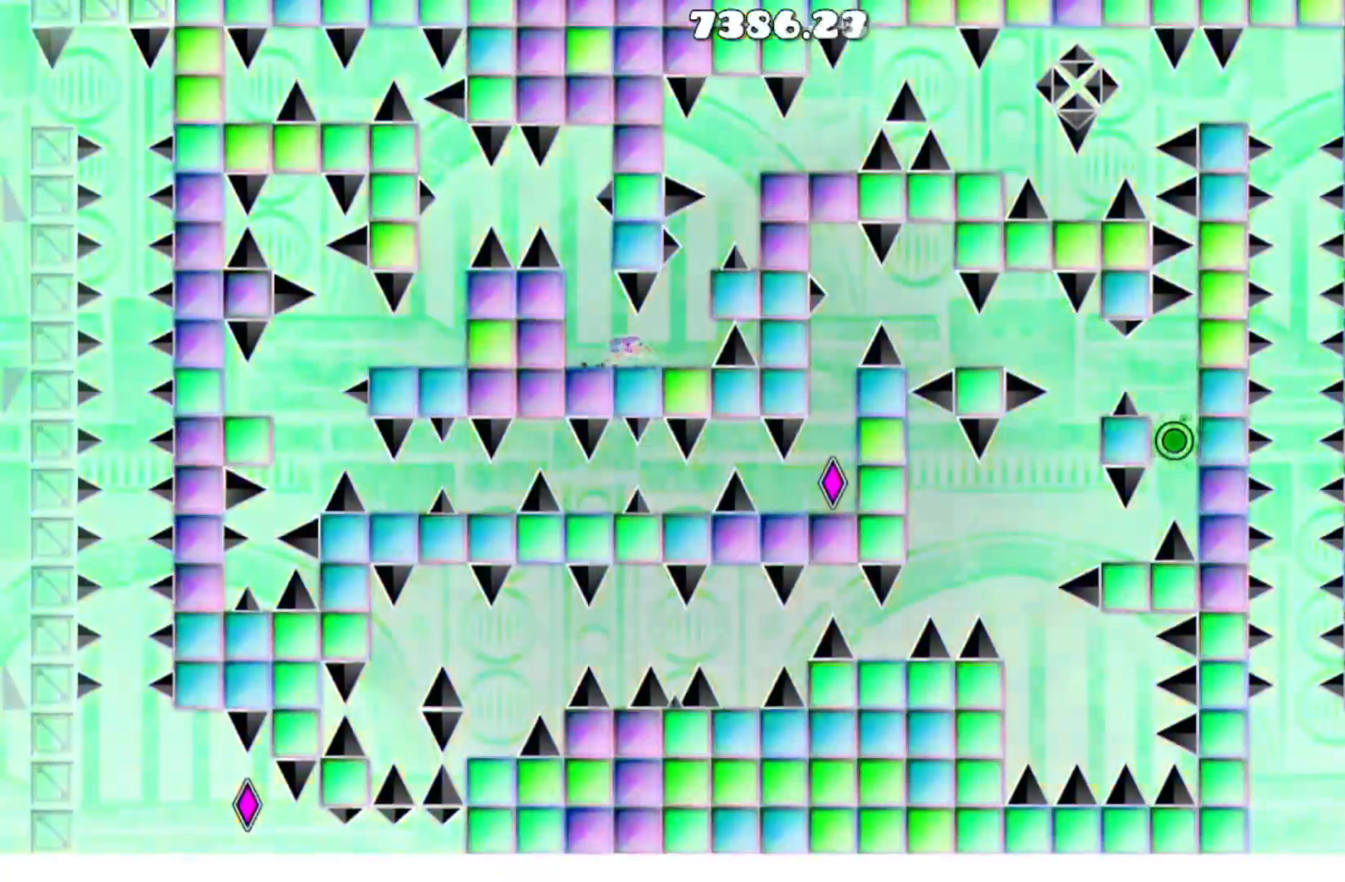
{"buttons": [], "events": [[67, "DPAD_RIGHT", "up"], [267, "DPAD_RIGHT", "down"], [334, "DPAD_RIGHT", "up"]]}
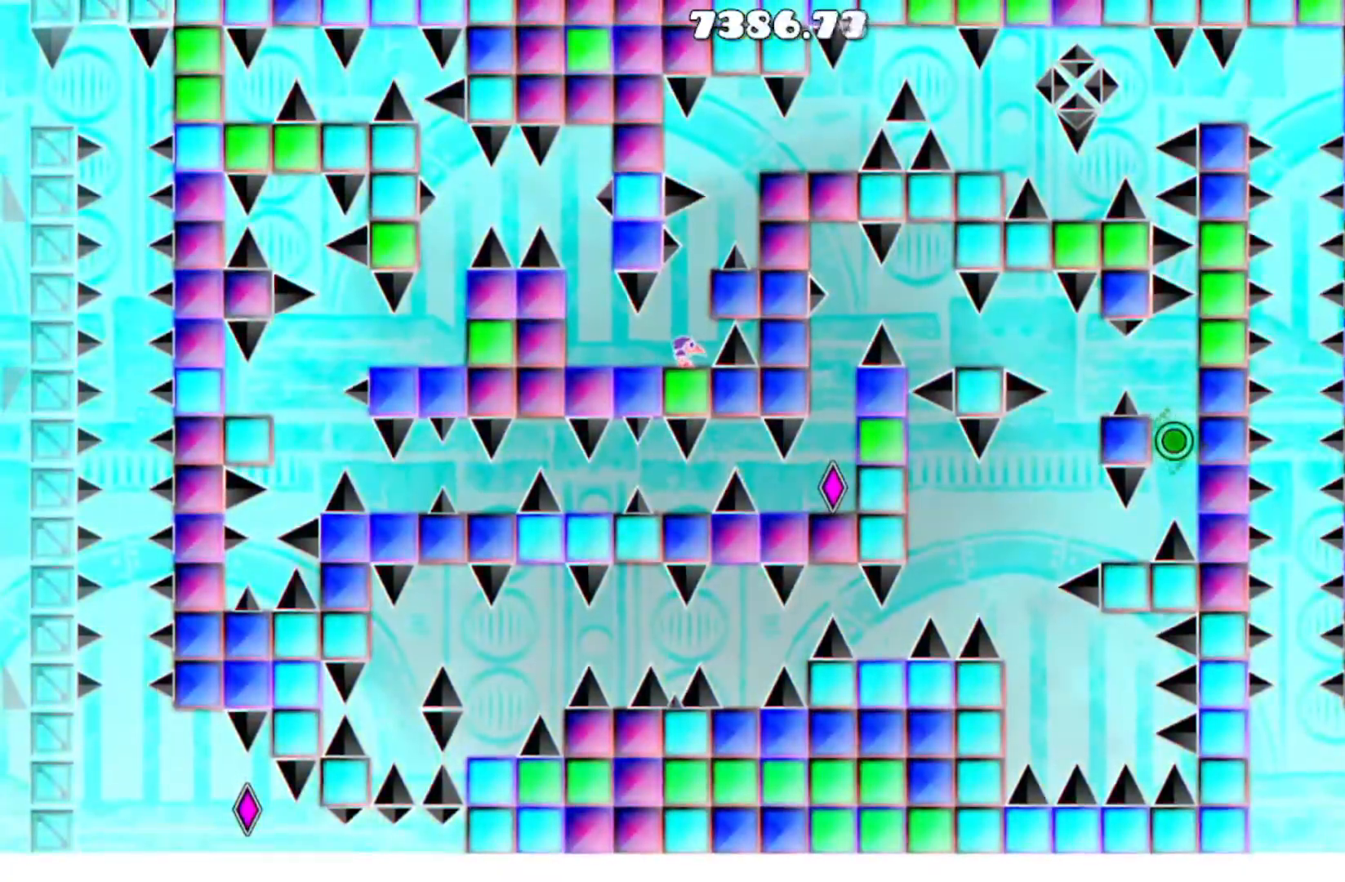
{"buttons": [], "events": []}
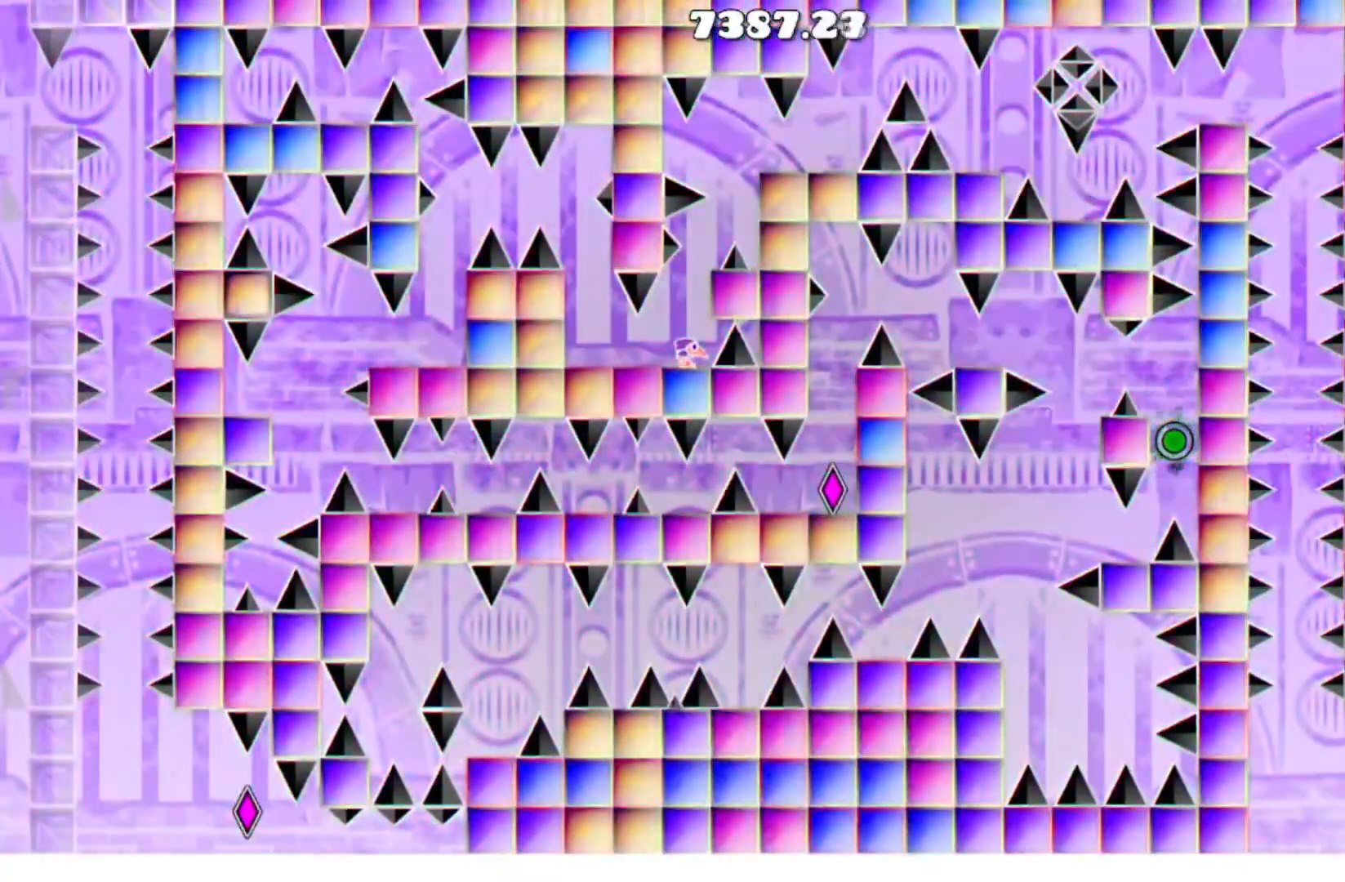
{"buttons": ["DPAD_RIGHT"], "events": [[467, "DPAD_RIGHT", "down"]]}
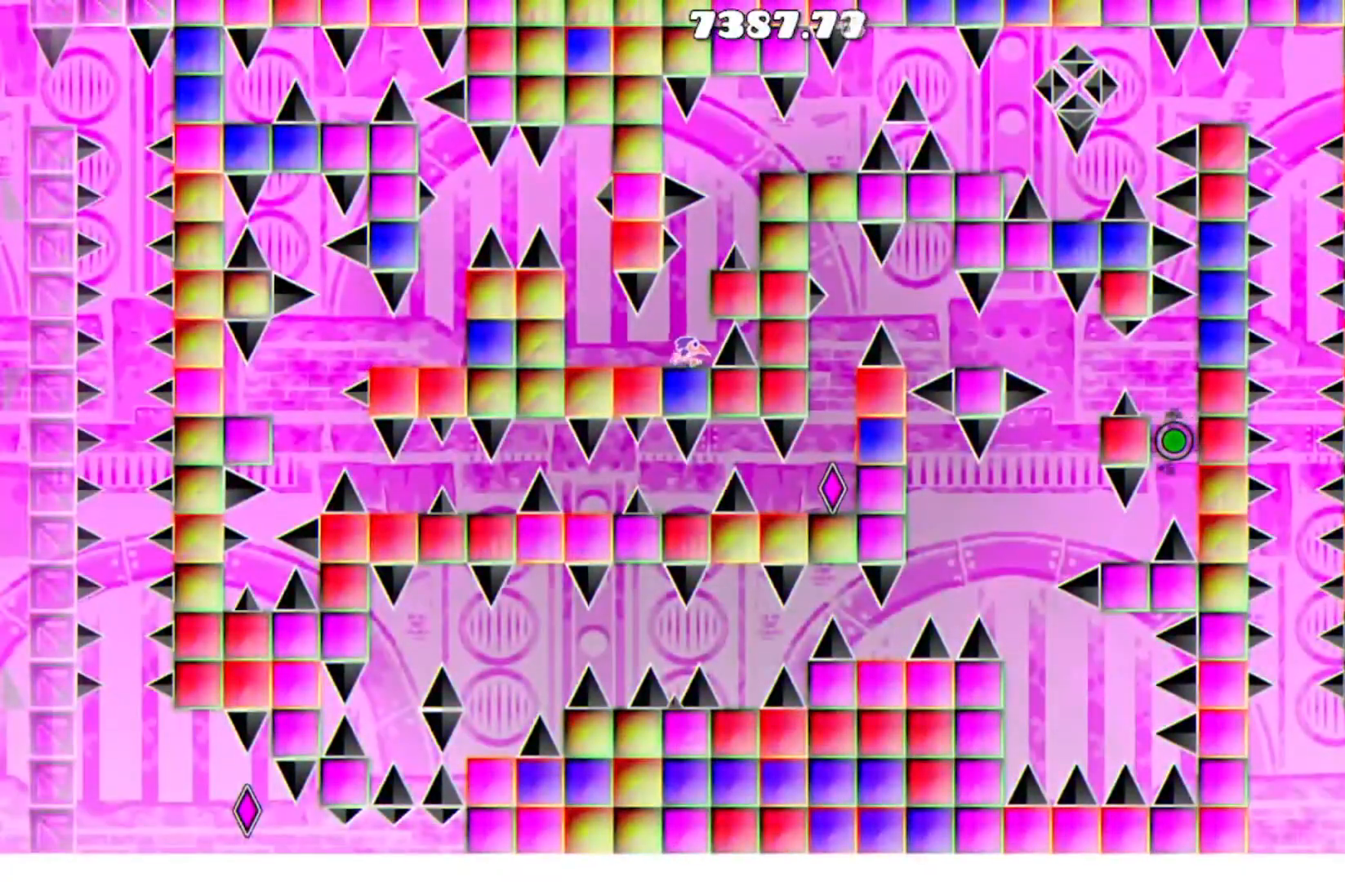
{"buttons": [], "events": [[33, "DPAD_RIGHT", "up"]]}
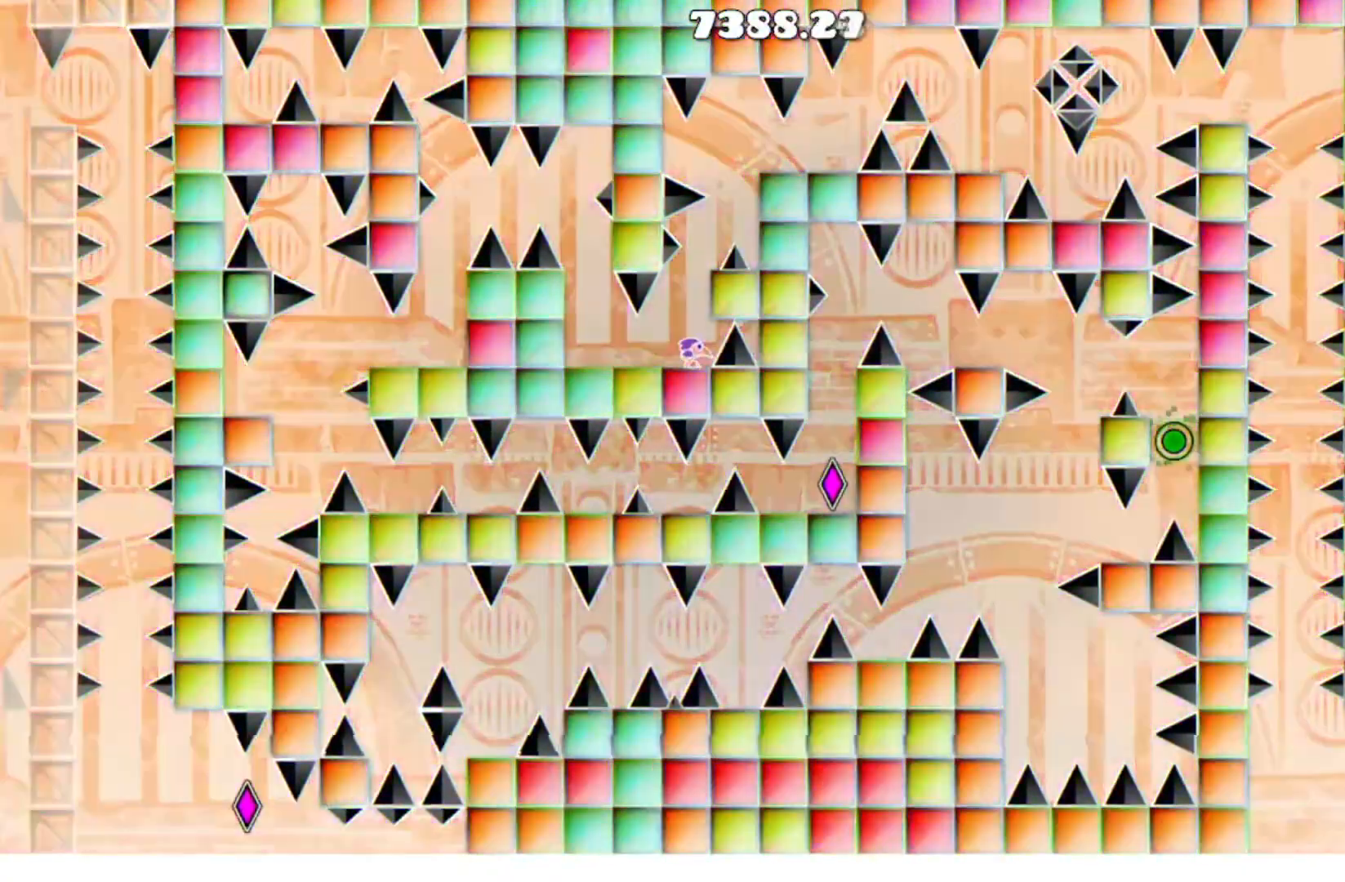
{"buttons": [], "events": [[33, "A", "down"], [267, "DPAD_RIGHT", "down"], [334, "A", "up"], [334, "DPAD_RIGHT", "up"]]}
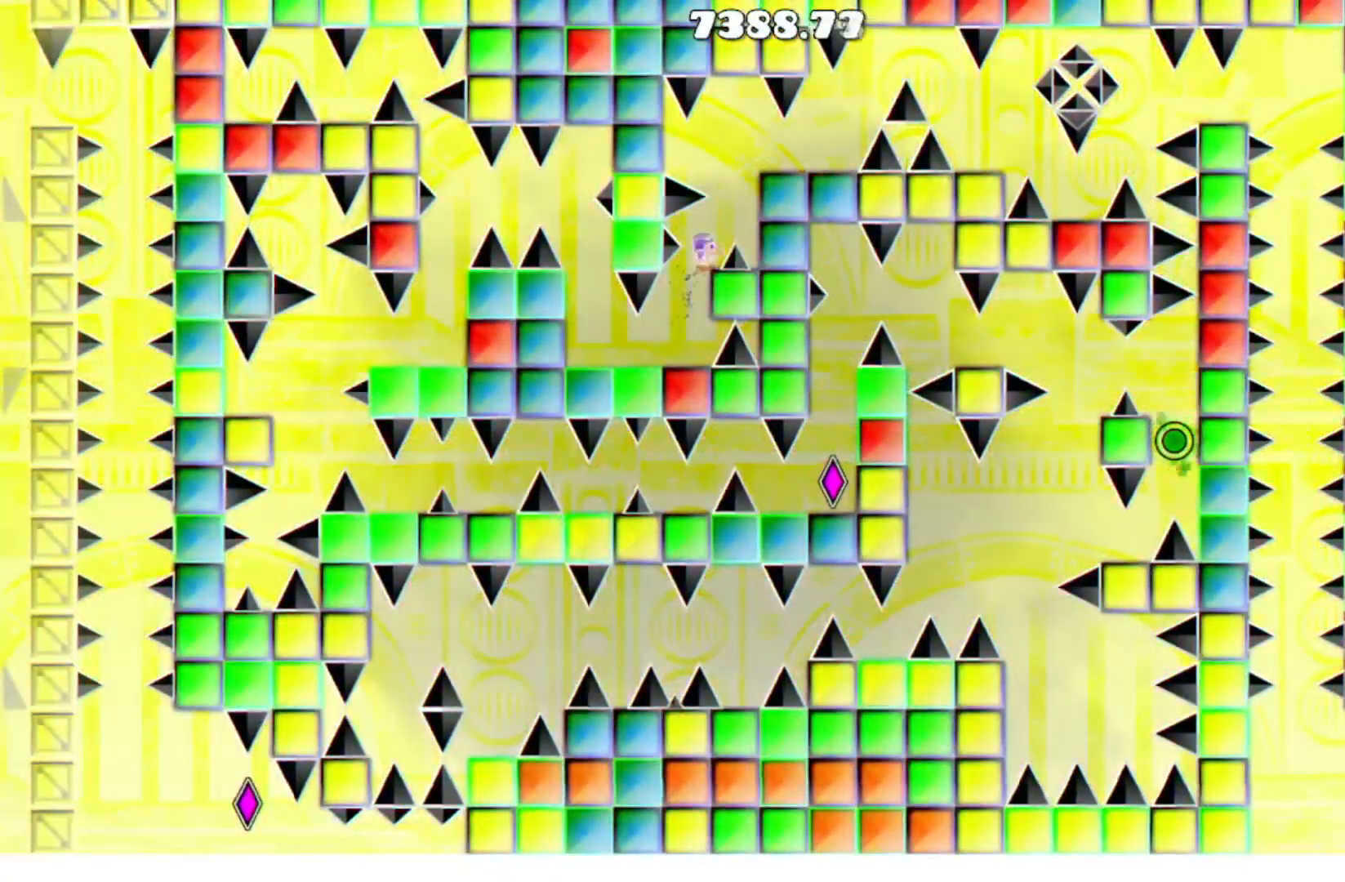
{"buttons": ["A", "DPAD_RIGHT"], "events": [[467, "A", "down"], [467, "DPAD_RIGHT", "down"]]}
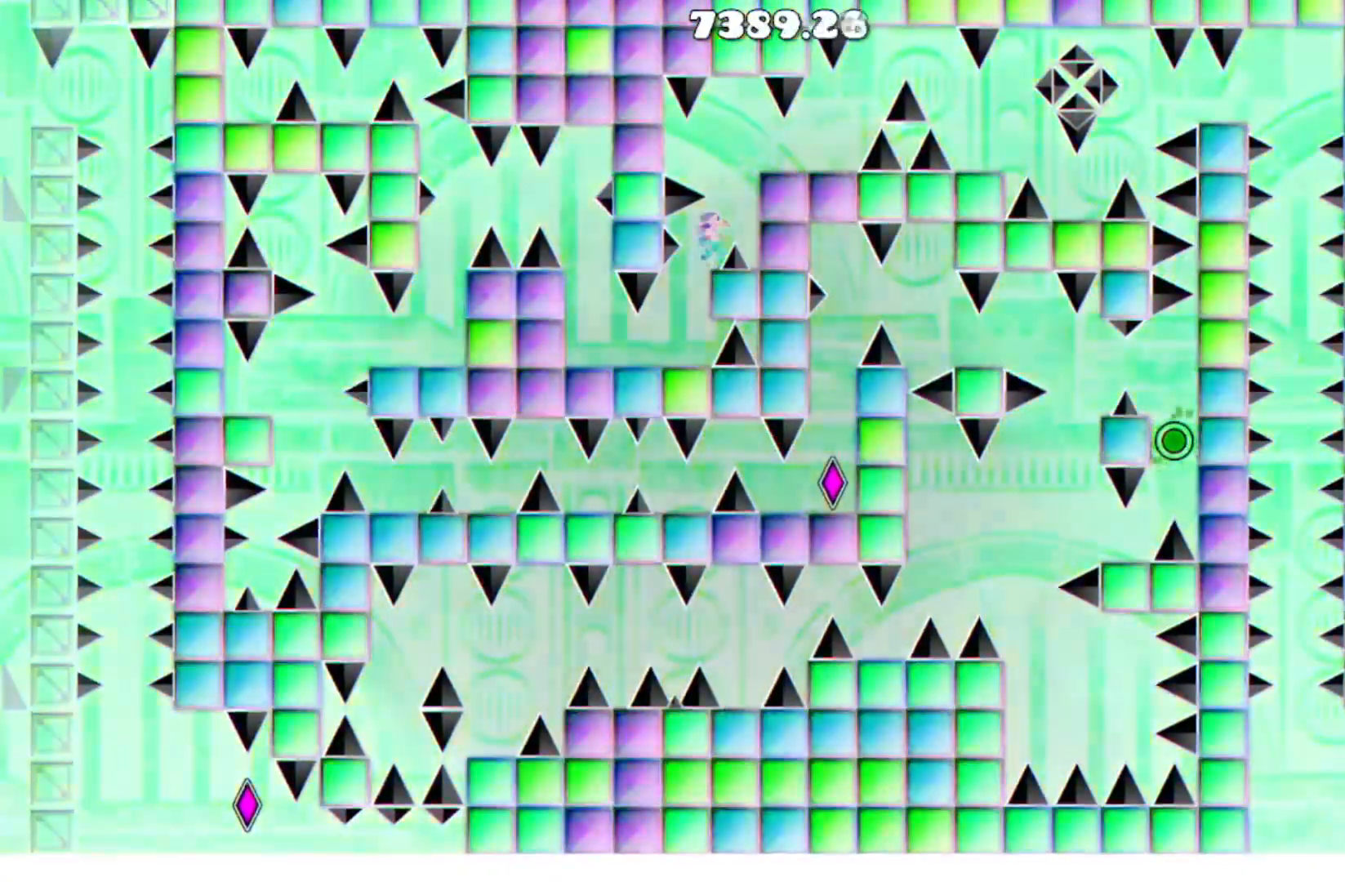
{"buttons": [], "events": [[200, "DPAD_RIGHT", "up"], [234, "A", "up"], [300, "DPAD_RIGHT", "down"], [501, "DPAD_RIGHT", "up"]]}
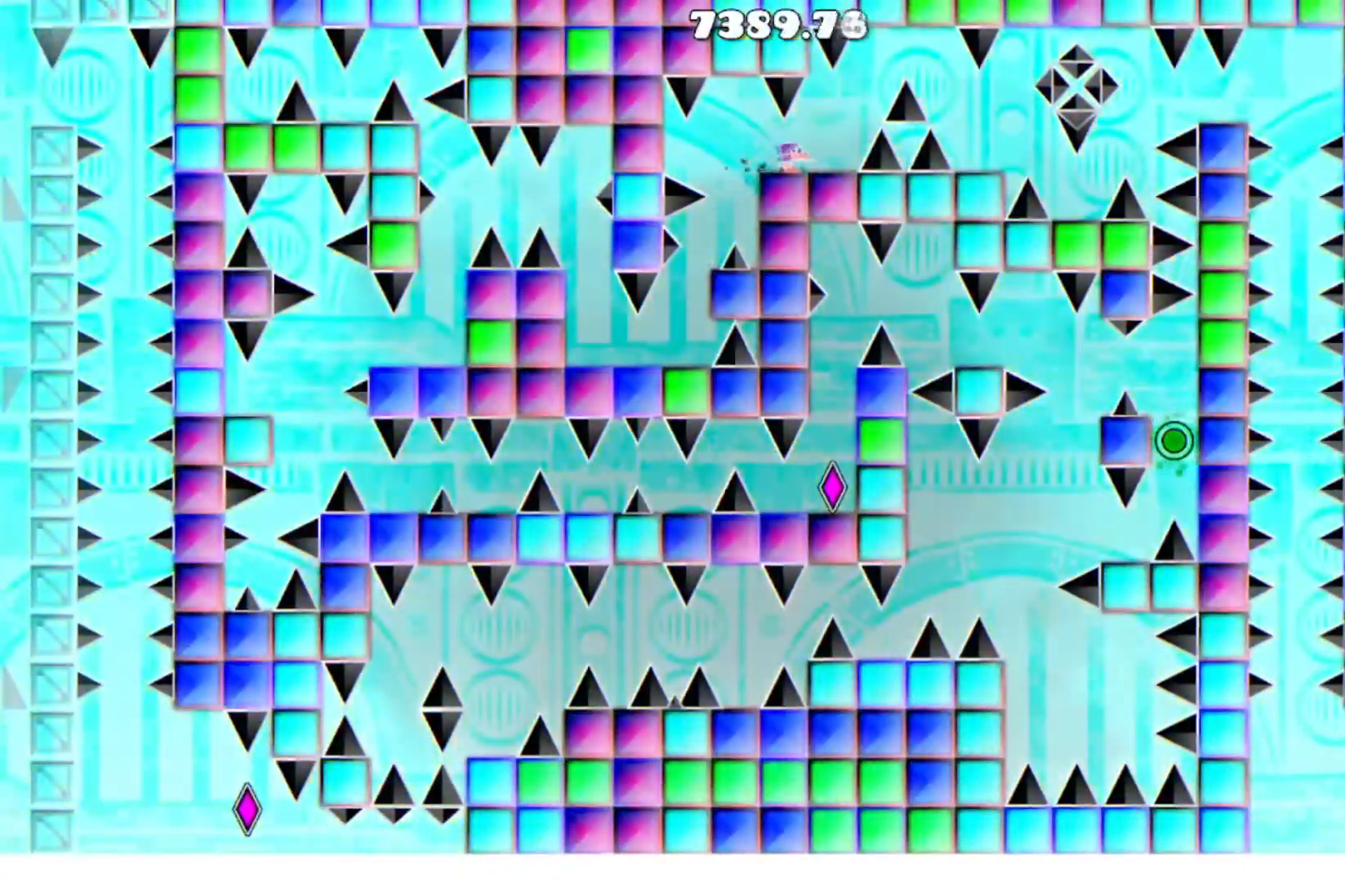
{"buttons": [], "events": [[266, "DPAD_RIGHT", "down"], [367, "DPAD_RIGHT", "up"]]}
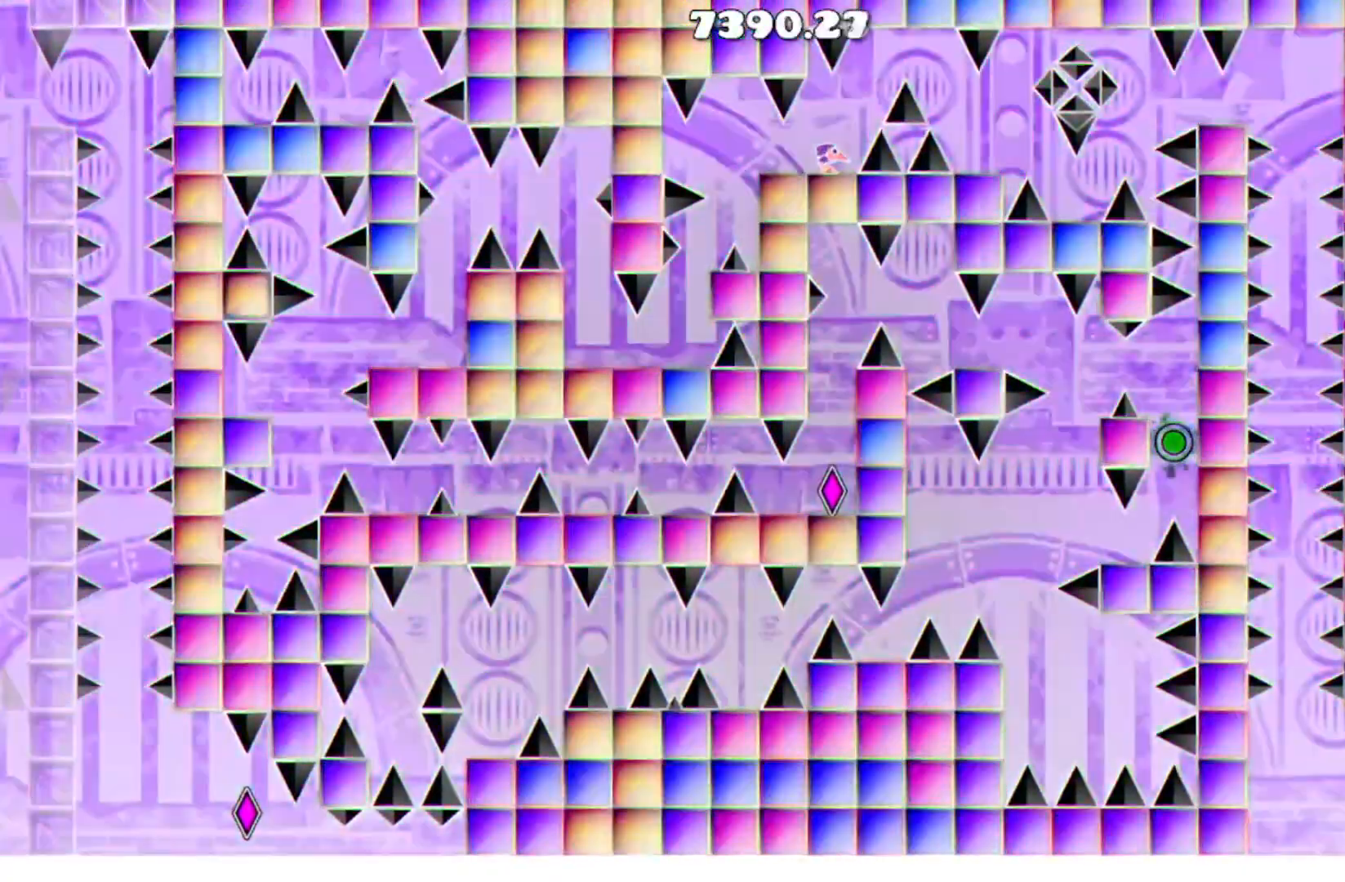
{"buttons": ["A", "DPAD_RIGHT"], "events": [[400, "A", "down"], [400, "DPAD_RIGHT", "down"]]}
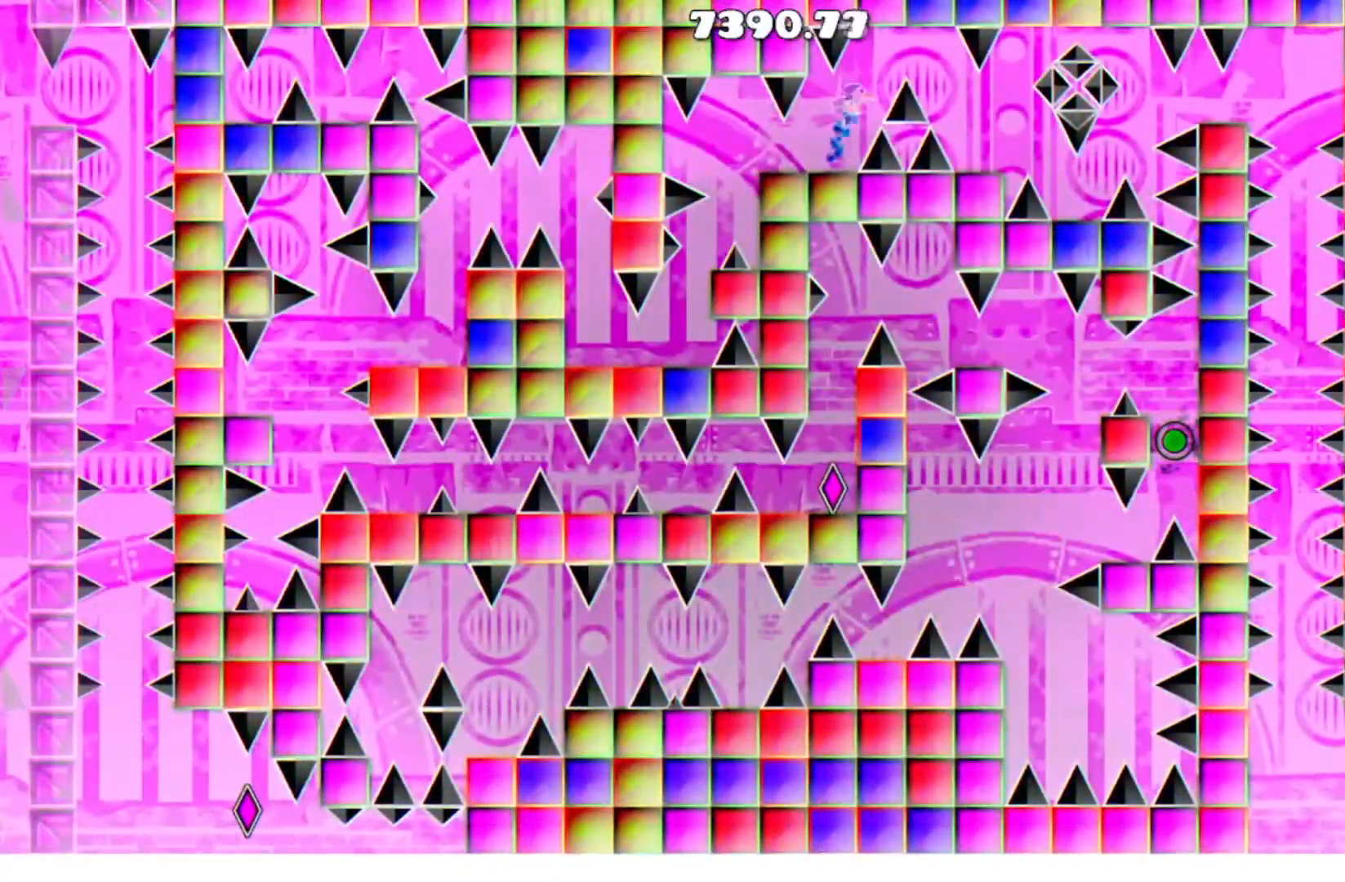
{"buttons": [], "events": [[133, "DPAD_RIGHT", "up"], [166, "DPAD_RIGHT", "down"], [233, "A", "up"], [267, "DPAD_RIGHT", "up"], [400, "DPAD_RIGHT", "down"], [467, "DPAD_RIGHT", "up"]]}
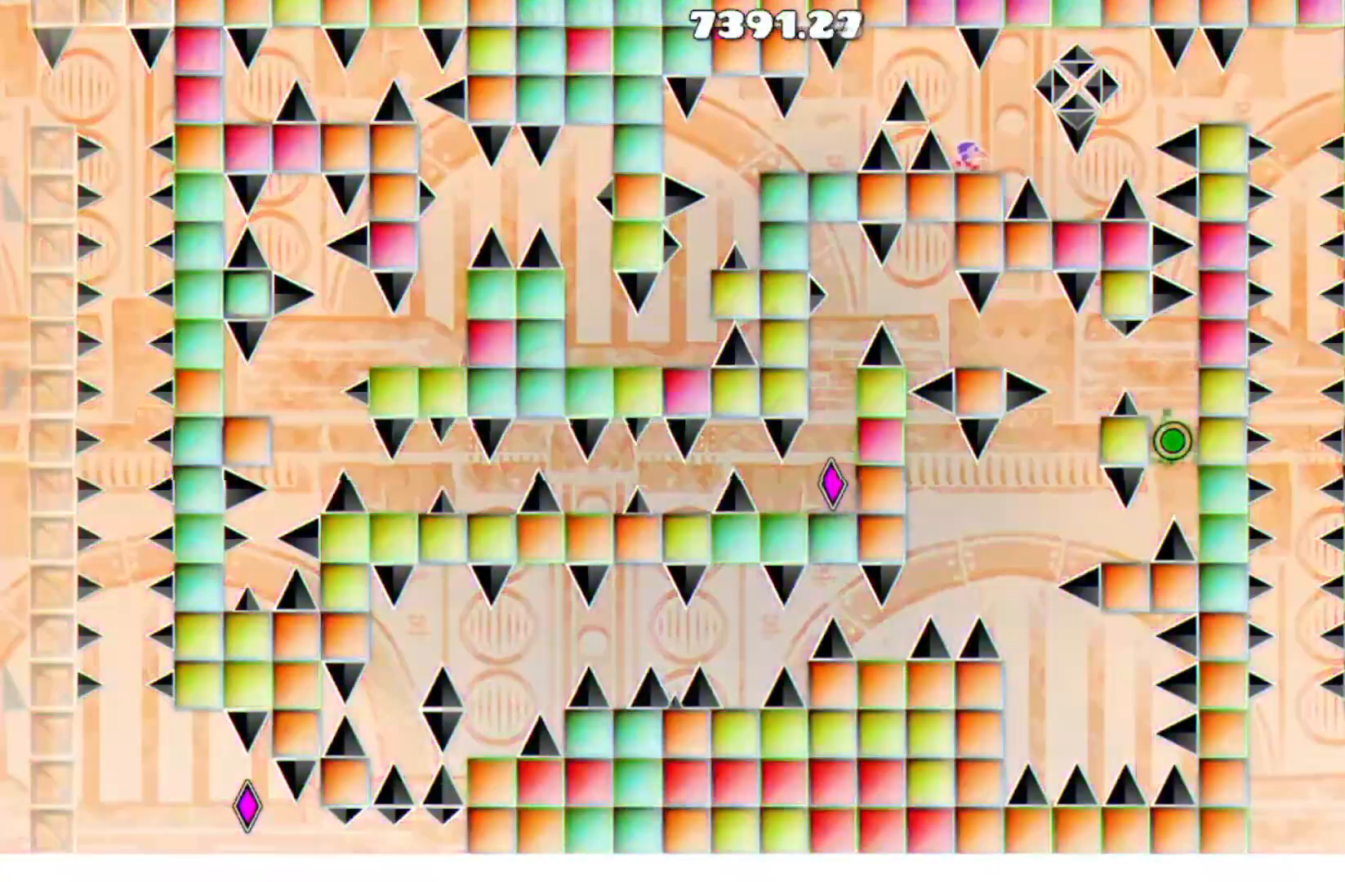
{"buttons": [], "events": []}
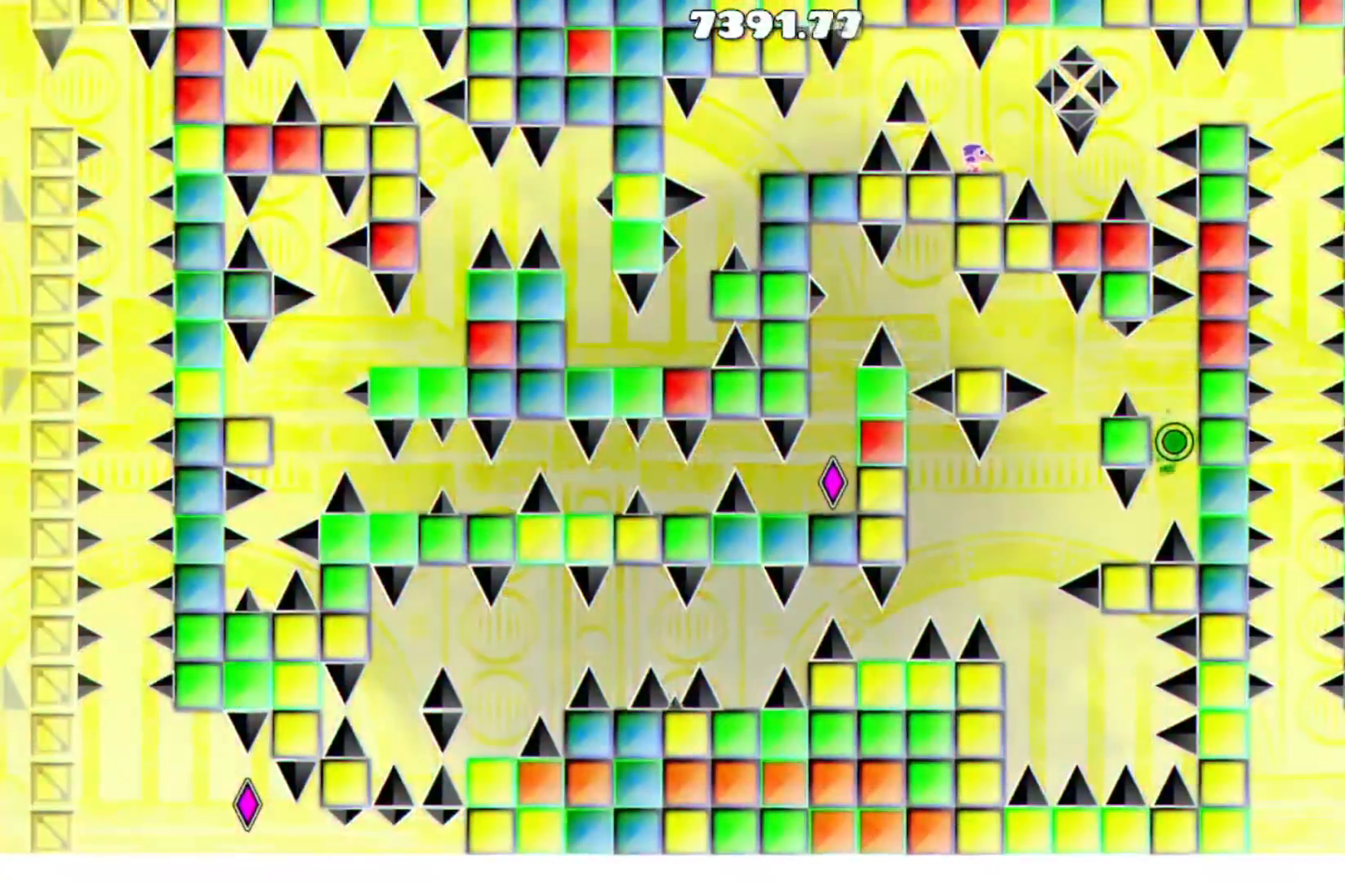
{"buttons": [], "events": [[166, "DPAD_RIGHT", "down"], [400, "DPAD_RIGHT", "up"]]}
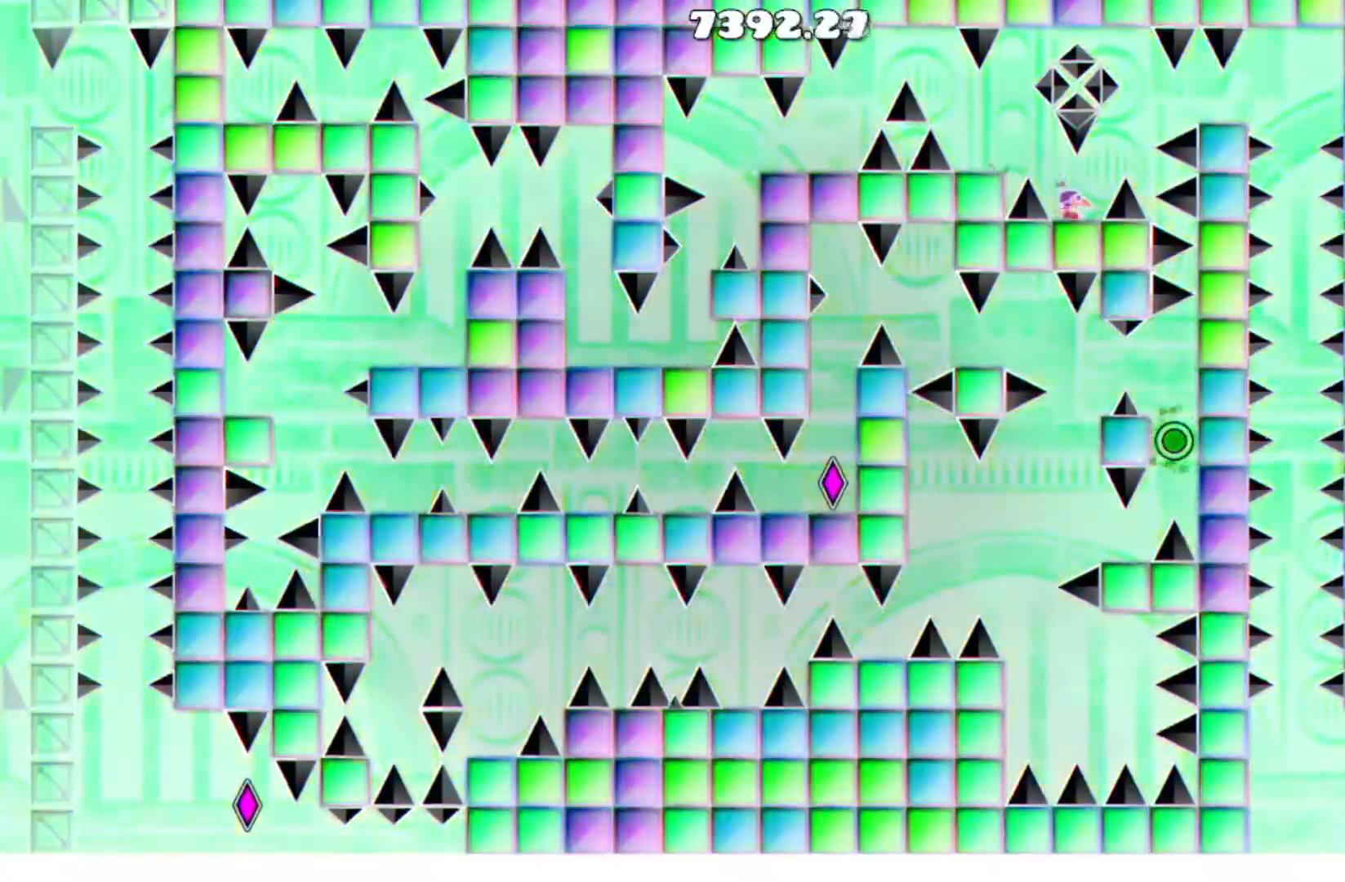
{"buttons": [], "events": []}
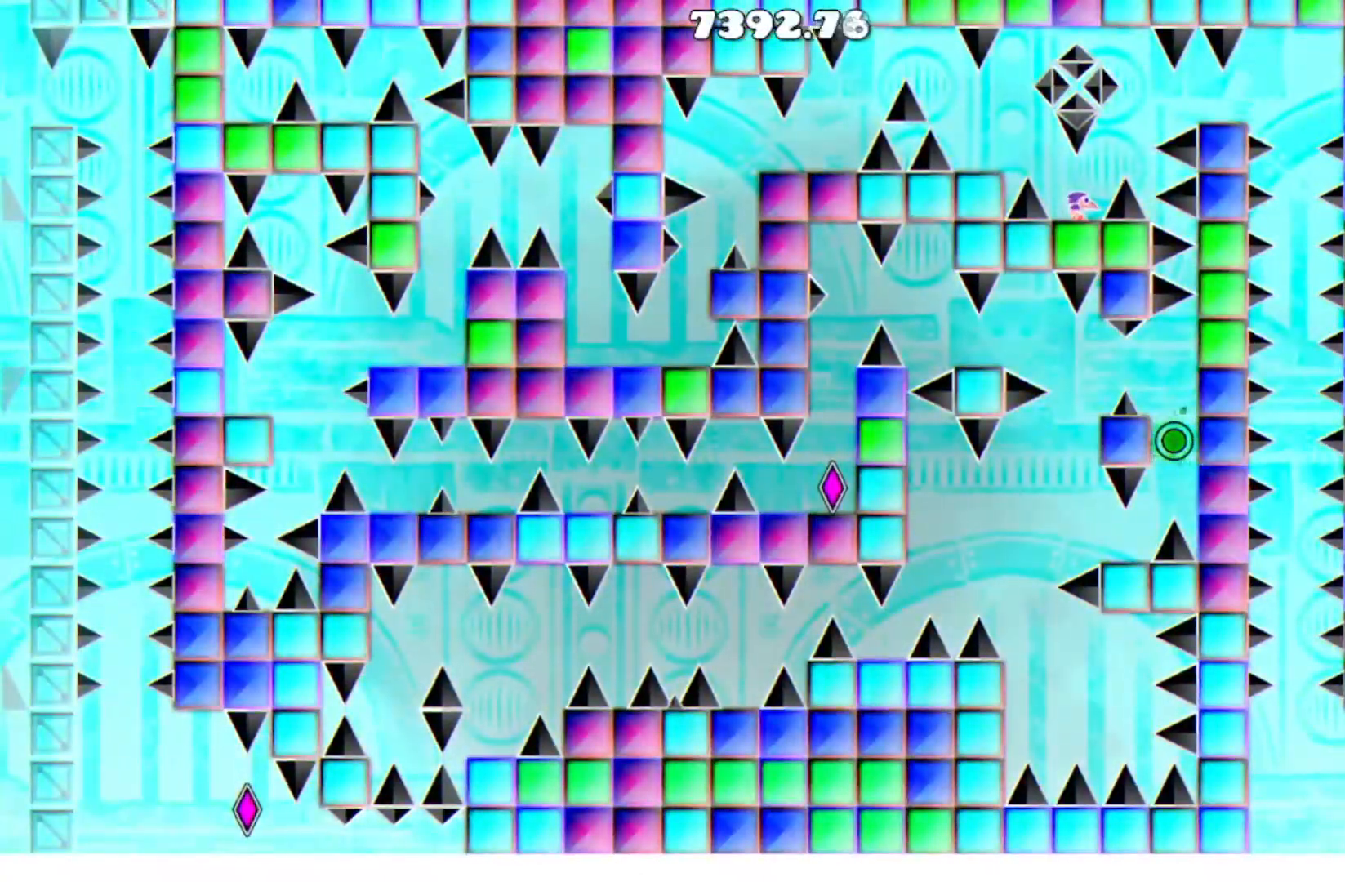
{"buttons": ["A", "DPAD_RIGHT"], "events": [[267, "DPAD_RIGHT", "down"], [300, "A", "down"]]}
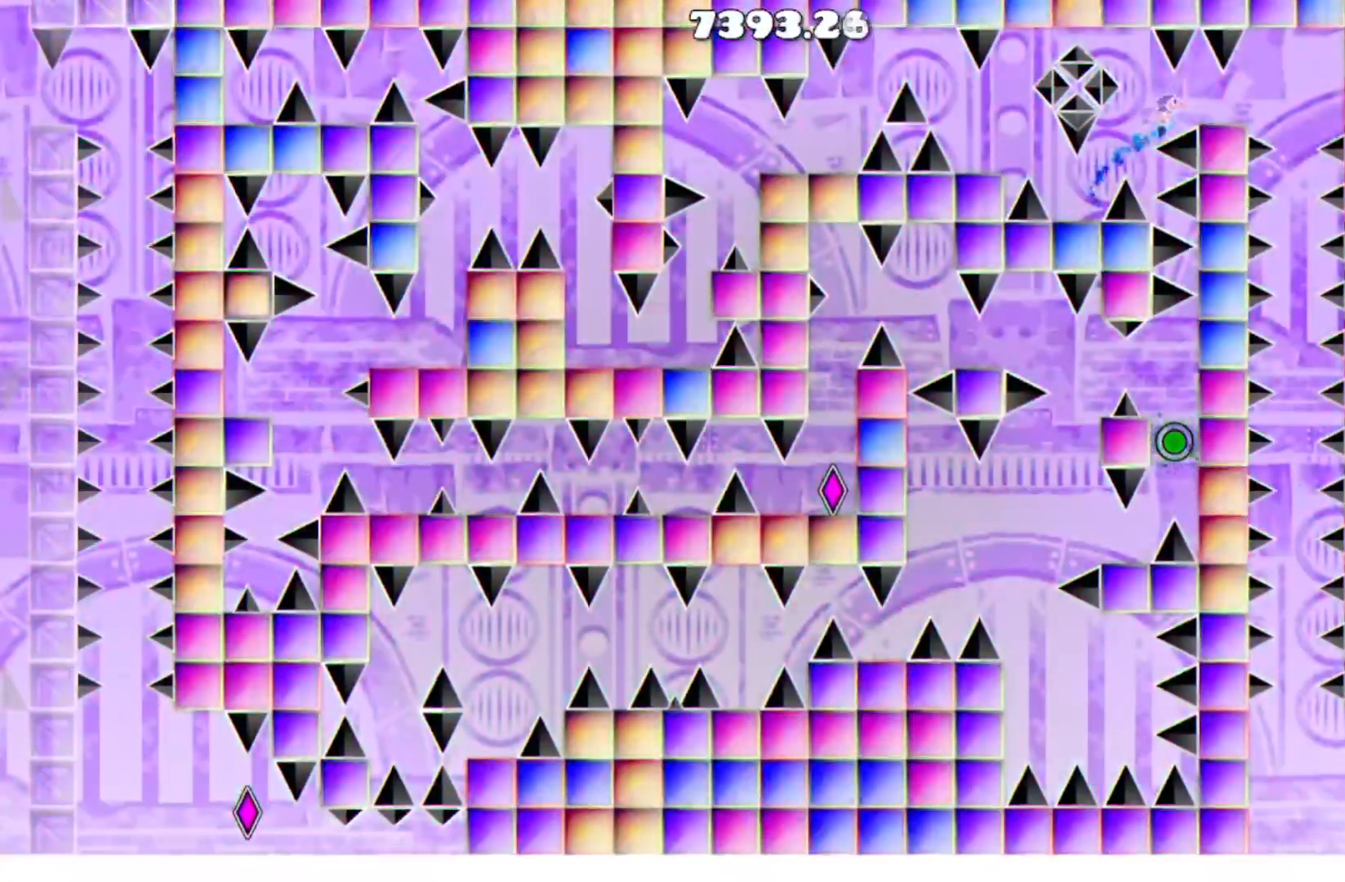
{"buttons": [], "events": [[67, "DPAD_RIGHT", "up"], [134, "A", "up"]]}
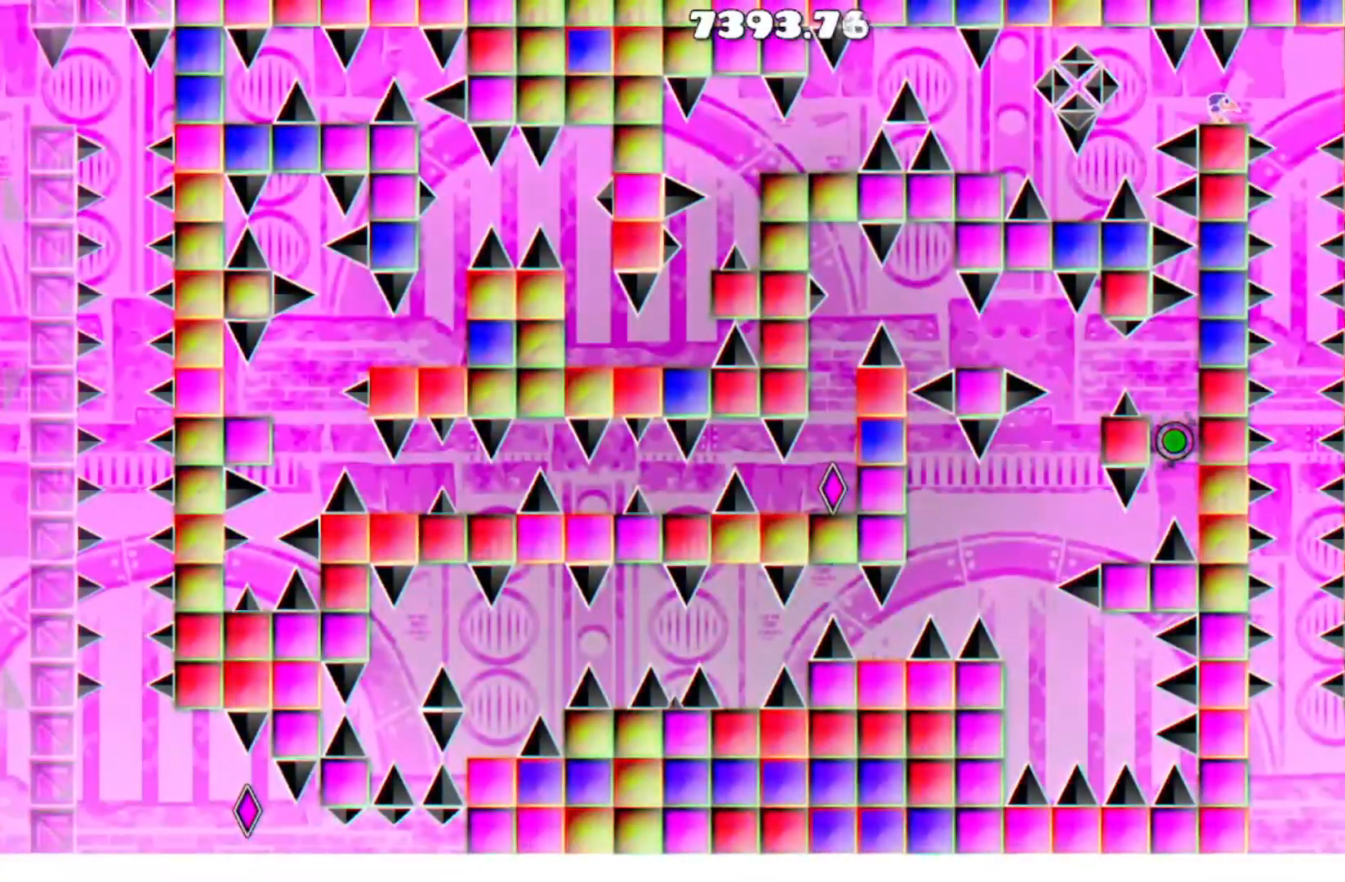
{"buttons": ["A", "DPAD_RIGHT"], "events": [[367, "DPAD_RIGHT", "down"], [433, "A", "down"]]}
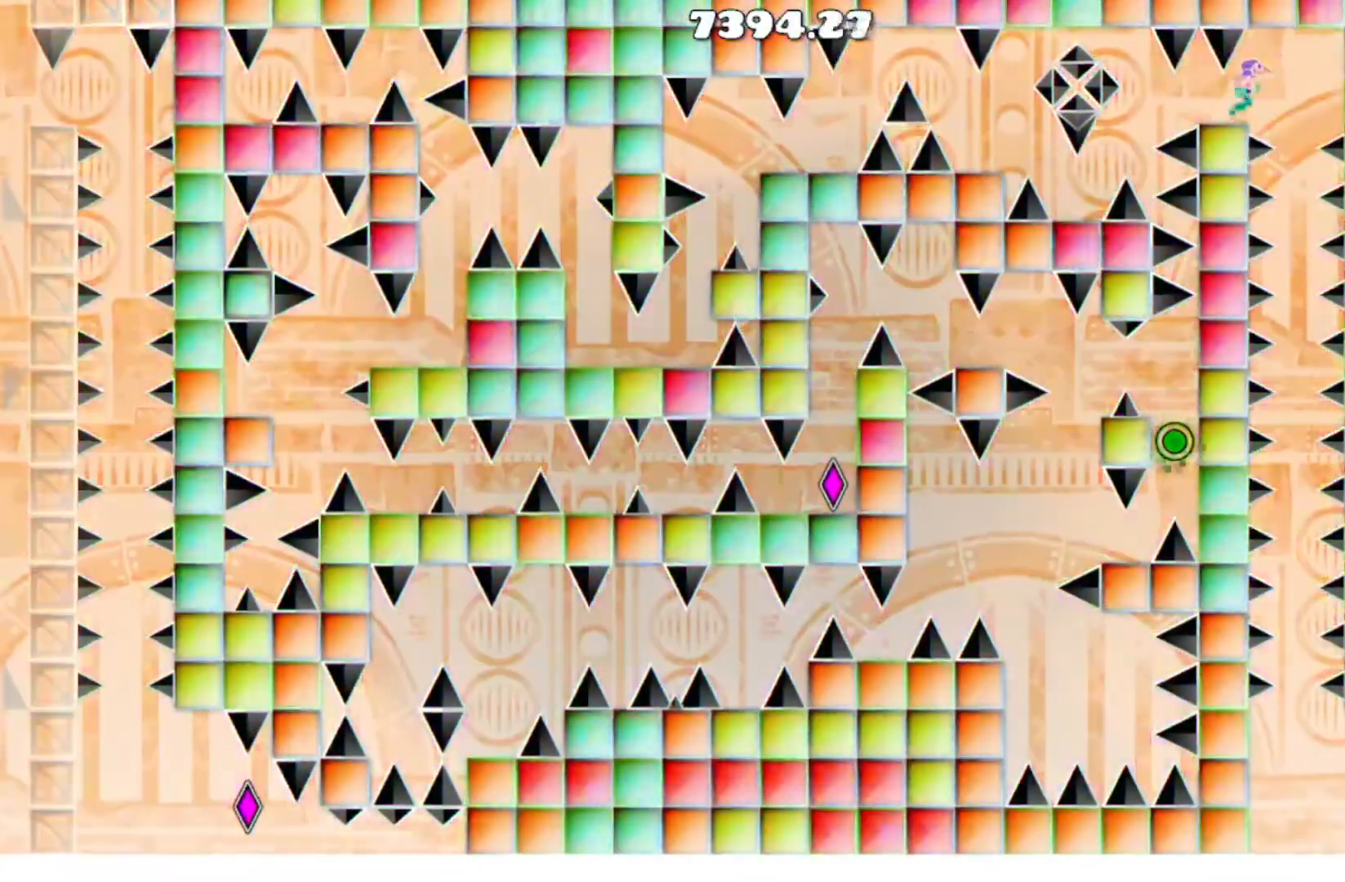
{"buttons": [], "events": [[33, "DPAD_RIGHT", "up"], [67, "A", "up"], [167, "DPAD_RIGHT", "down"], [267, "DPAD_RIGHT", "up"]]}
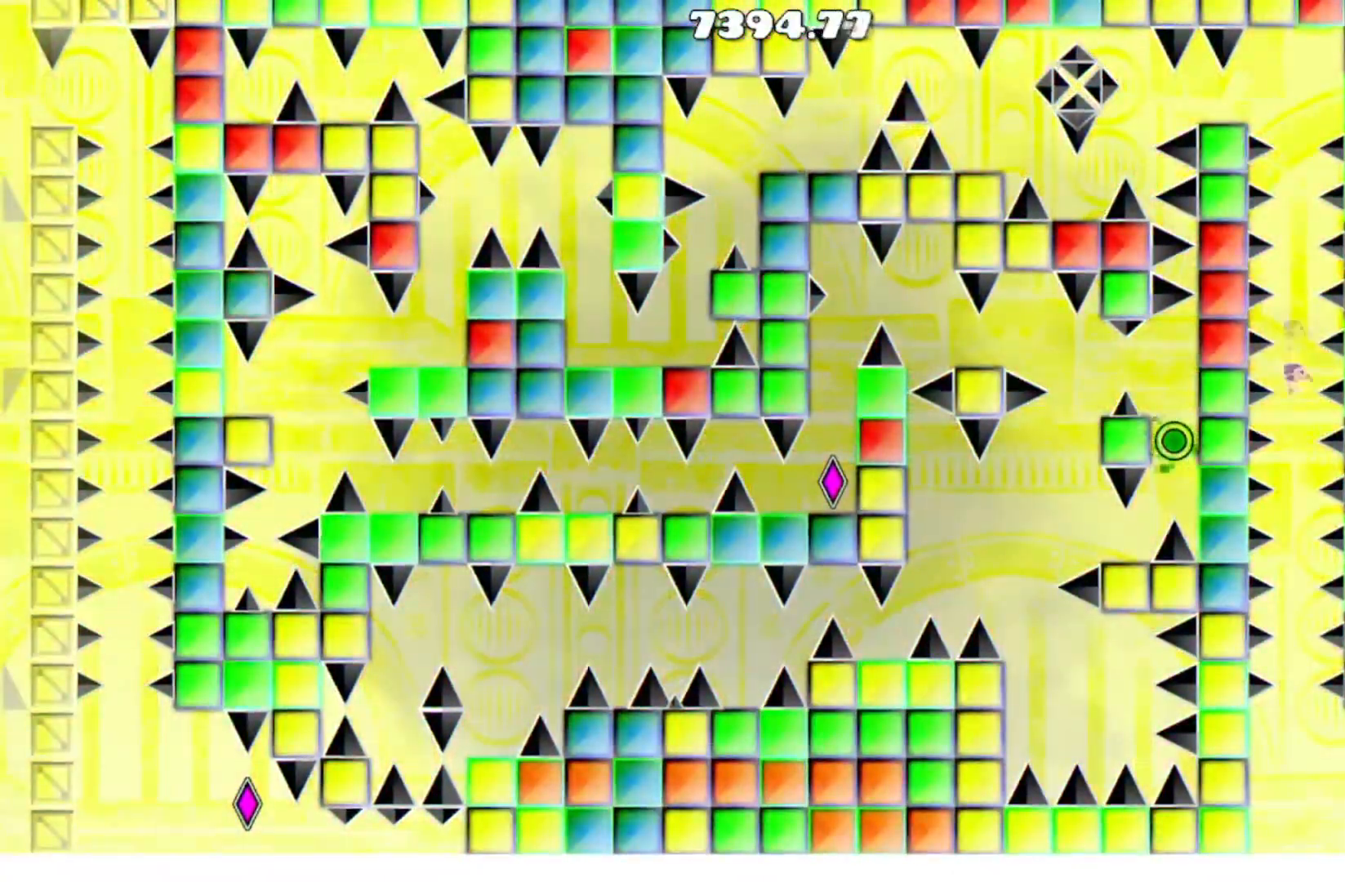
{"buttons": [], "events": []}
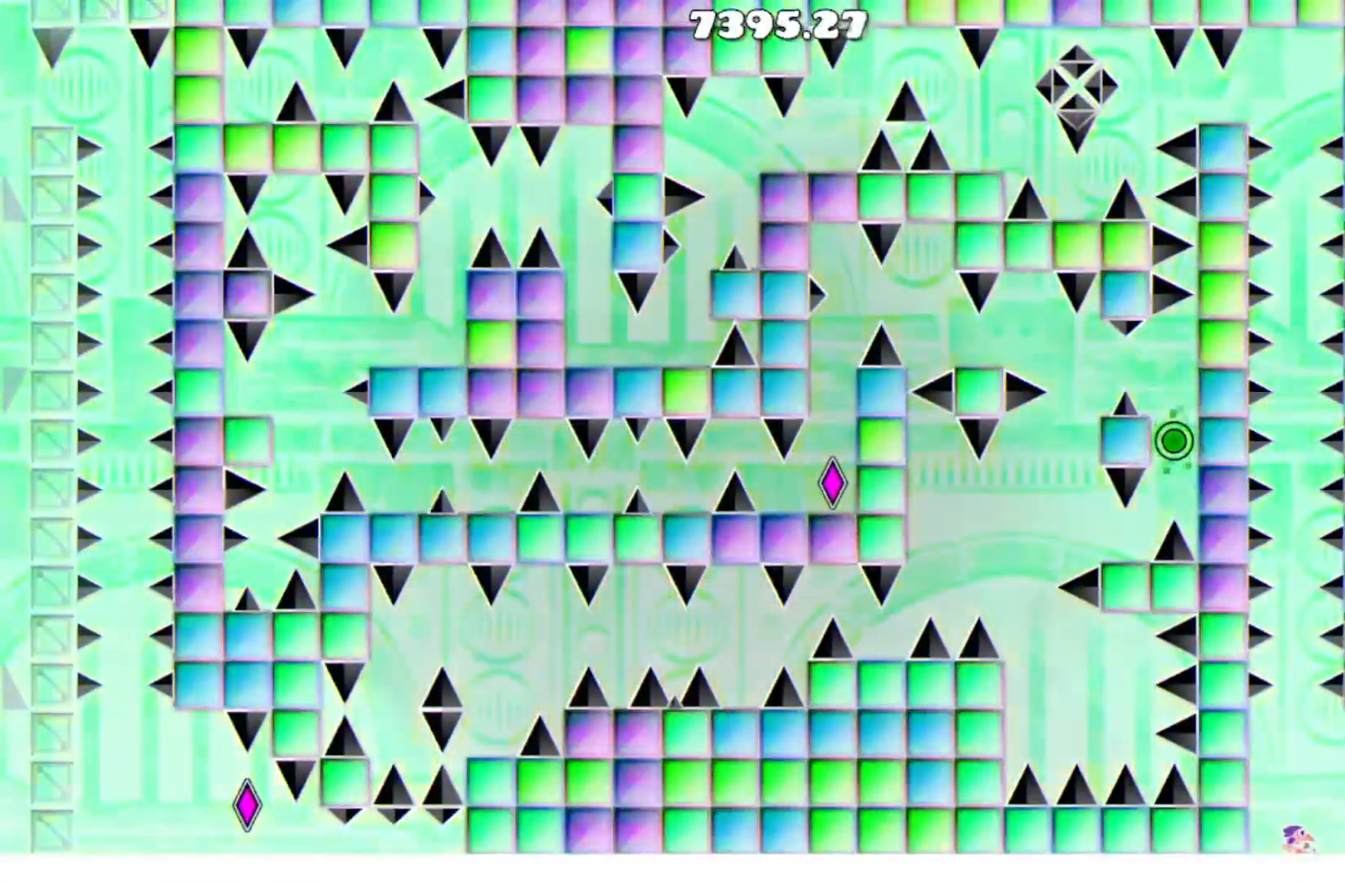
{"buttons": ["DPAD_RIGHT"], "events": [[200, "DPAD_RIGHT", "down"]]}
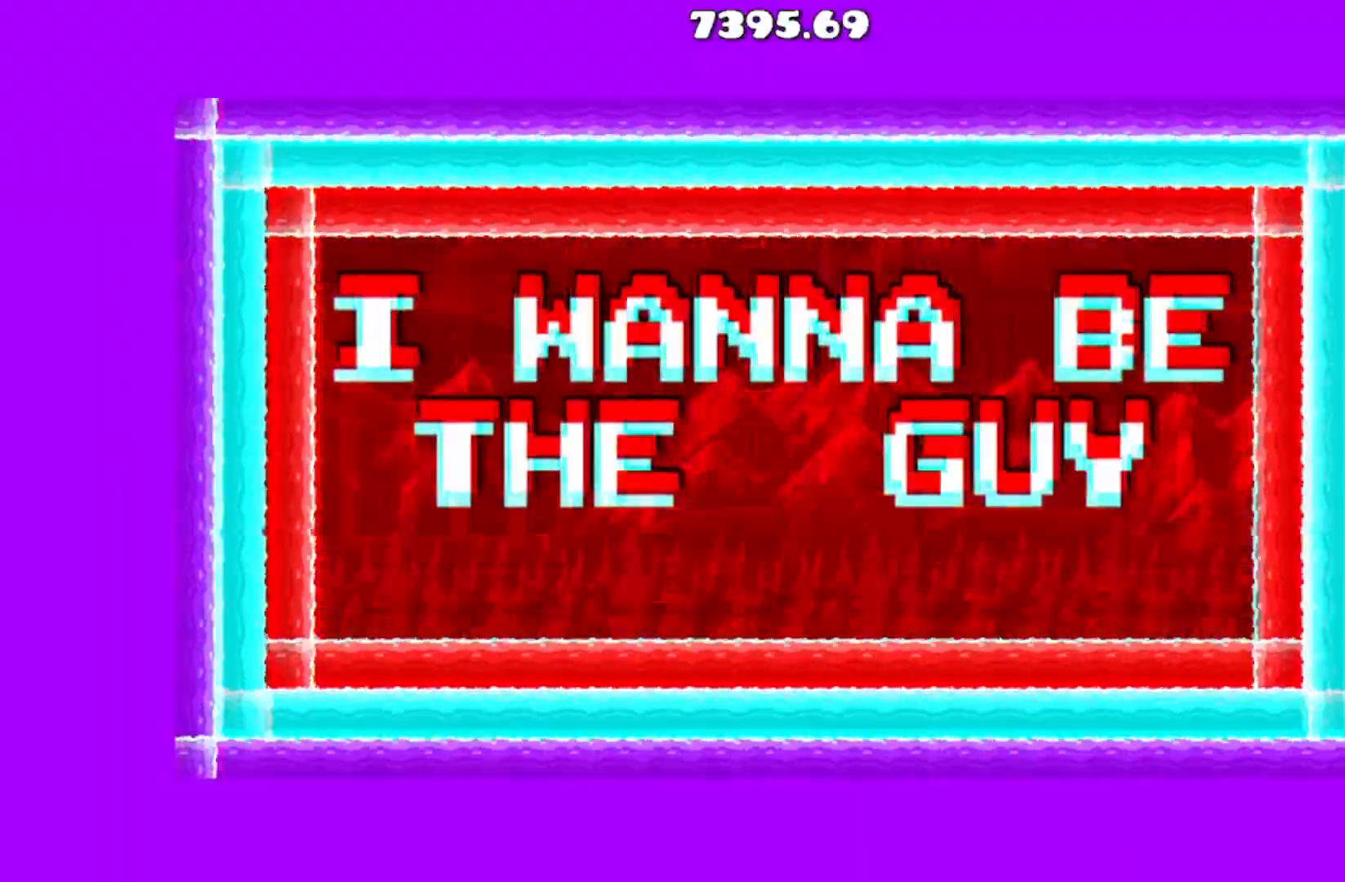
{"buttons": [], "events": [[166, "DPAD_RIGHT", "up"]]}